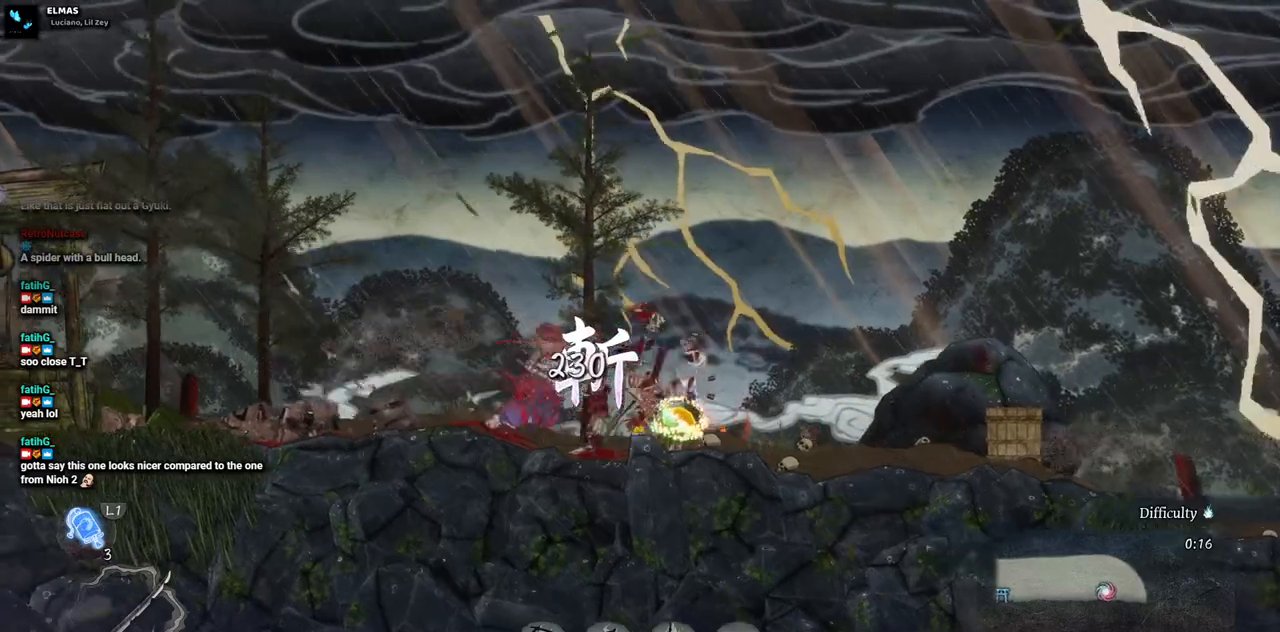
Gameplay with a controller (PlayStation layout); each line is a JSON object with the inputs held at the frame after it. "events" lists button and stick changes between this image and that frame as [ms after this image, input, new state], when the widget could be followed in between. Not read: L3 R1 R3.
{"buttons": ["DPAD_RIGHT"], "left_stick": "center", "right_stick": "center", "events": []}
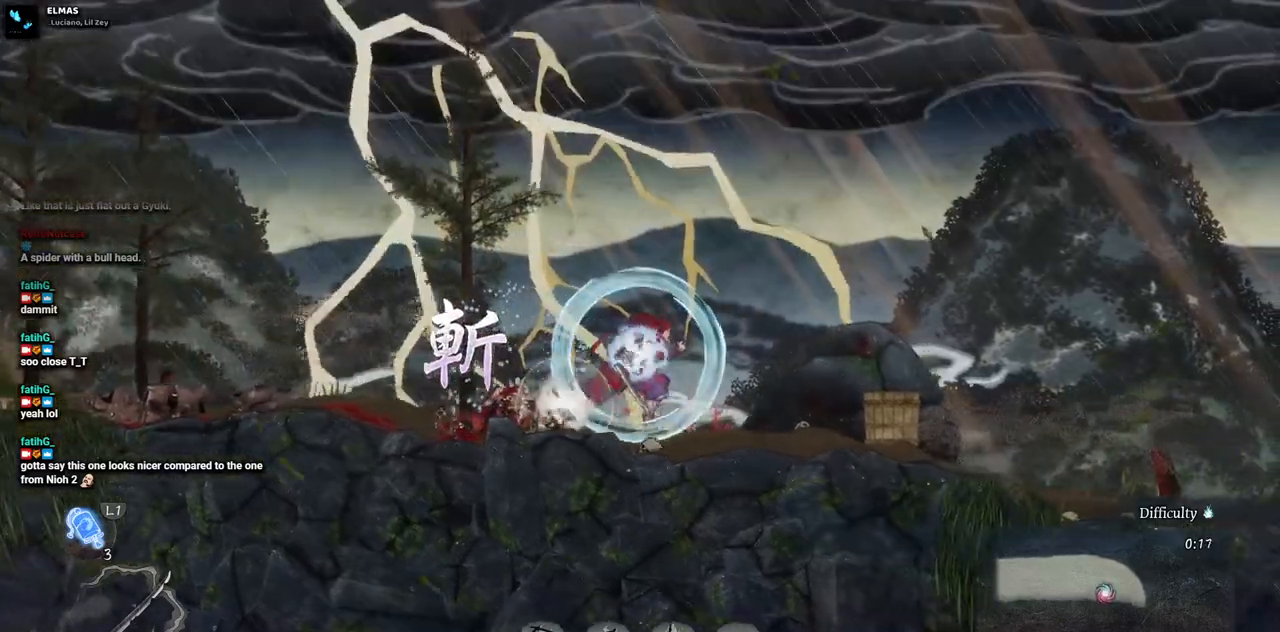
{"buttons": ["DPAD_RIGHT"], "left_stick": "center", "right_stick": "center", "events": [[283, "SQUARE", "down"], [433, "SQUARE", "up"]]}
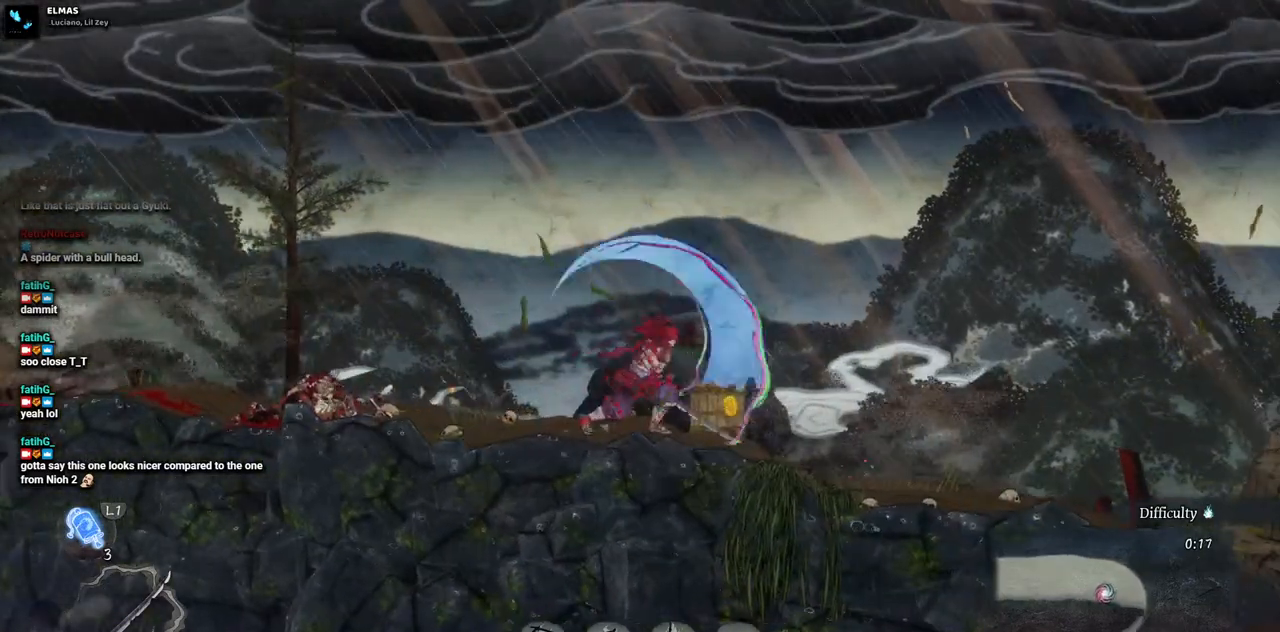
{"buttons": ["DPAD_RIGHT"], "left_stick": "center", "right_stick": "center", "events": []}
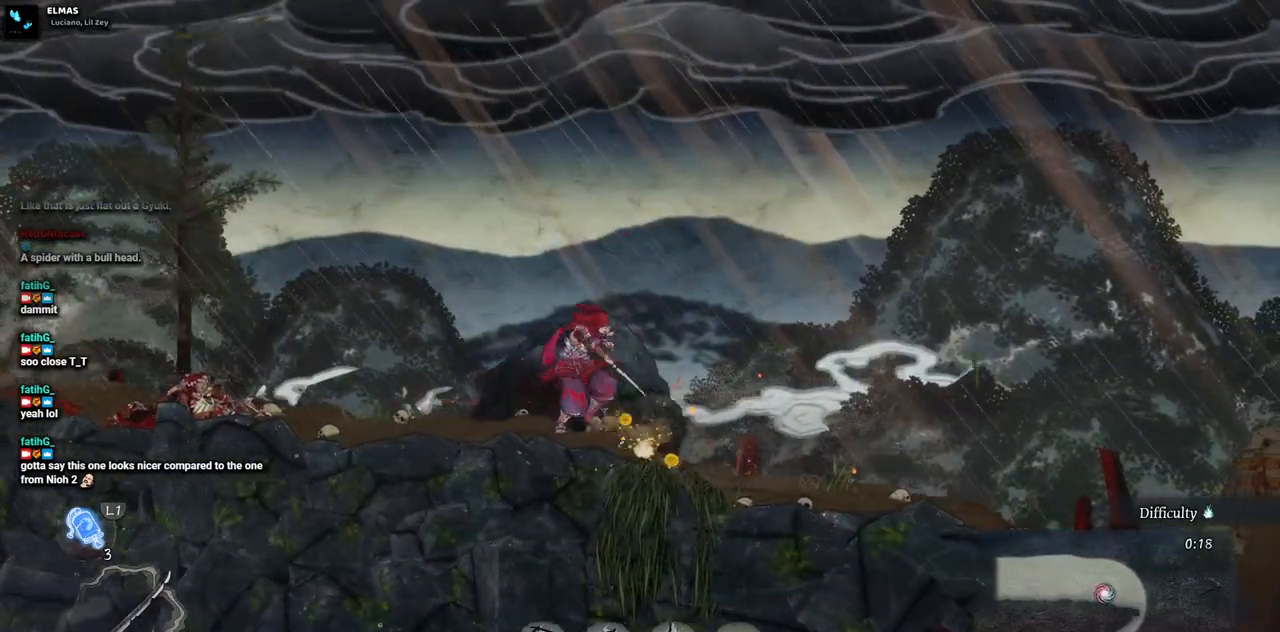
{"buttons": ["DPAD_RIGHT"], "left_stick": "center", "right_stick": "center", "events": []}
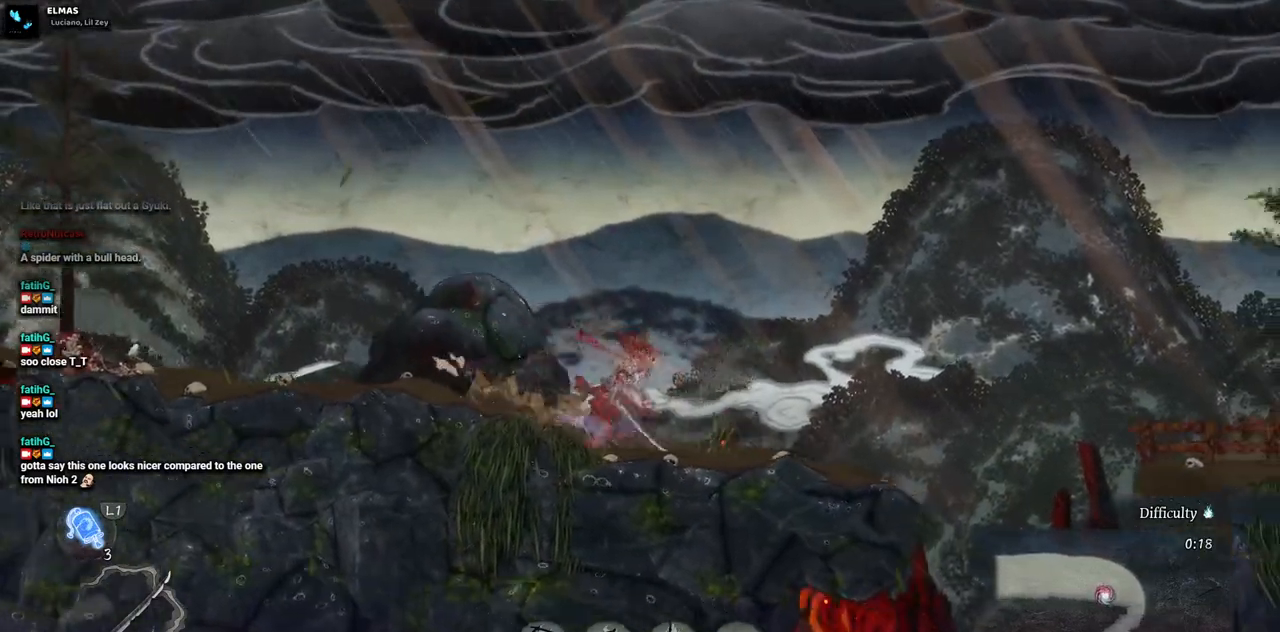
{"buttons": ["DPAD_RIGHT"], "left_stick": "center", "right_stick": "center", "events": []}
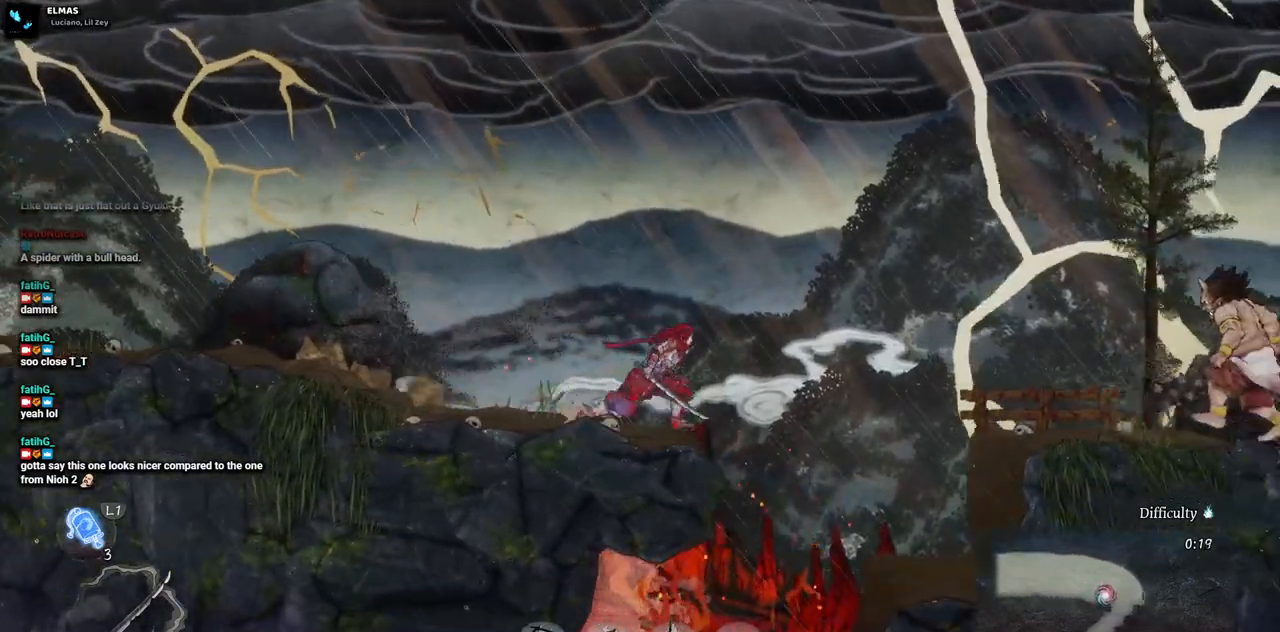
{"buttons": [], "left_stick": "center", "right_stick": "center", "events": [[233, "DPAD_RIGHT", "up"]]}
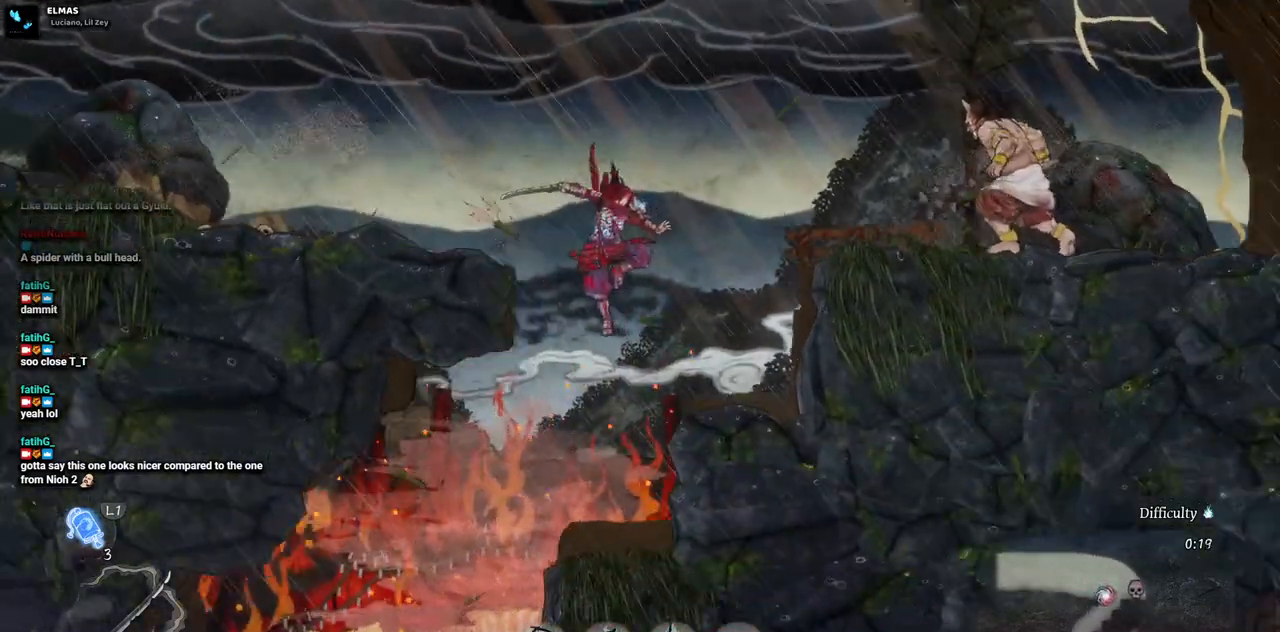
{"buttons": ["DPAD_LEFT"], "left_stick": "center", "right_stick": "center", "events": [[17, "DPAD_LEFT", "down"]]}
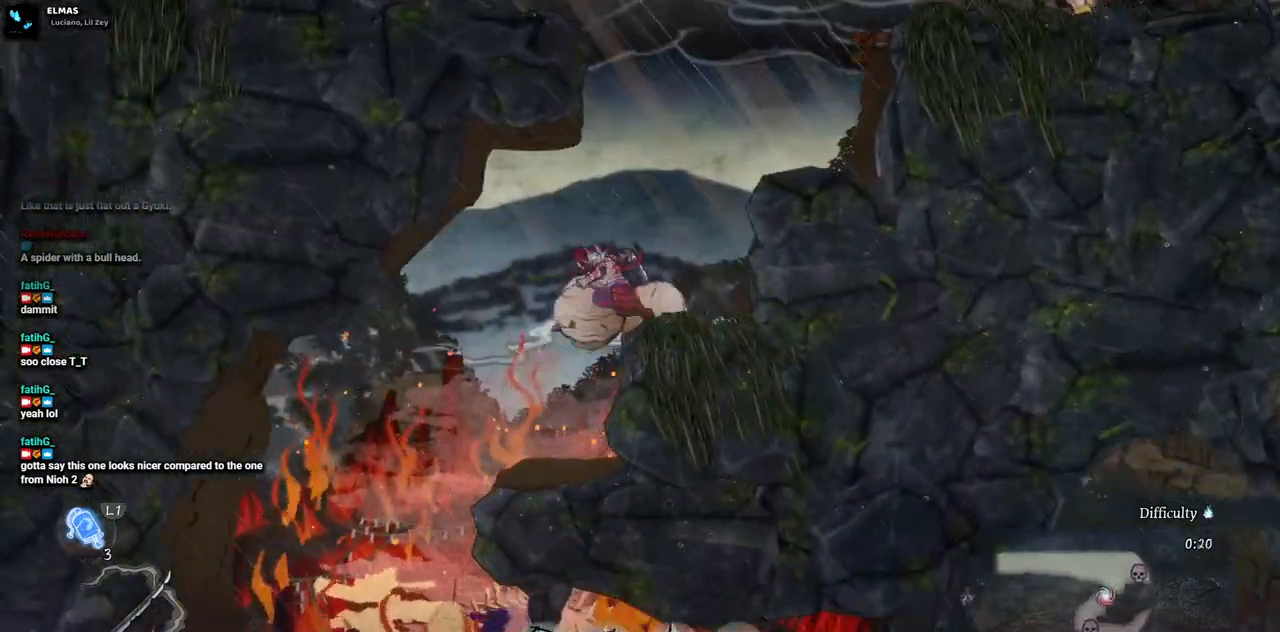
{"buttons": [], "left_stick": "center", "right_stick": "center", "events": [[467, "DPAD_LEFT", "up"]]}
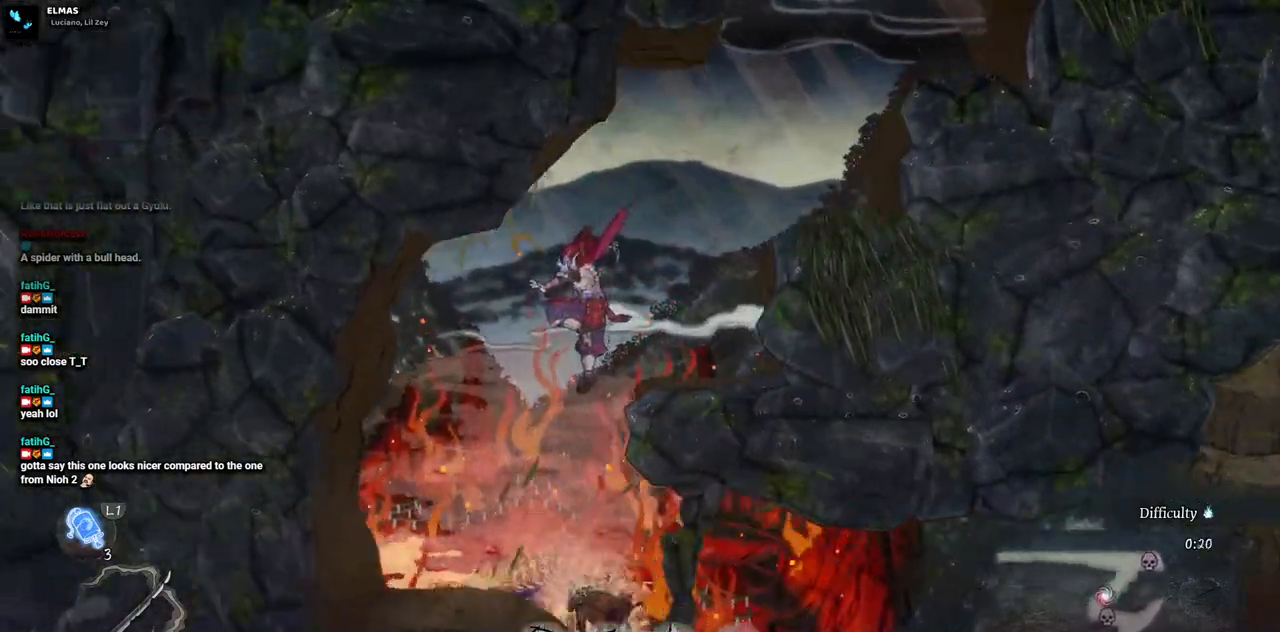
{"buttons": [], "left_stick": "center", "right_stick": "center", "events": [[100, "DPAD_RIGHT", "down"], [117, "DPAD_DOWN", "down"], [133, "DPAD_RIGHT", "up"], [150, "CROSS", "down"], [233, "CROSS", "up"], [333, "CROSS", "down"], [417, "CROSS", "up"], [433, "DPAD_DOWN", "up"]]}
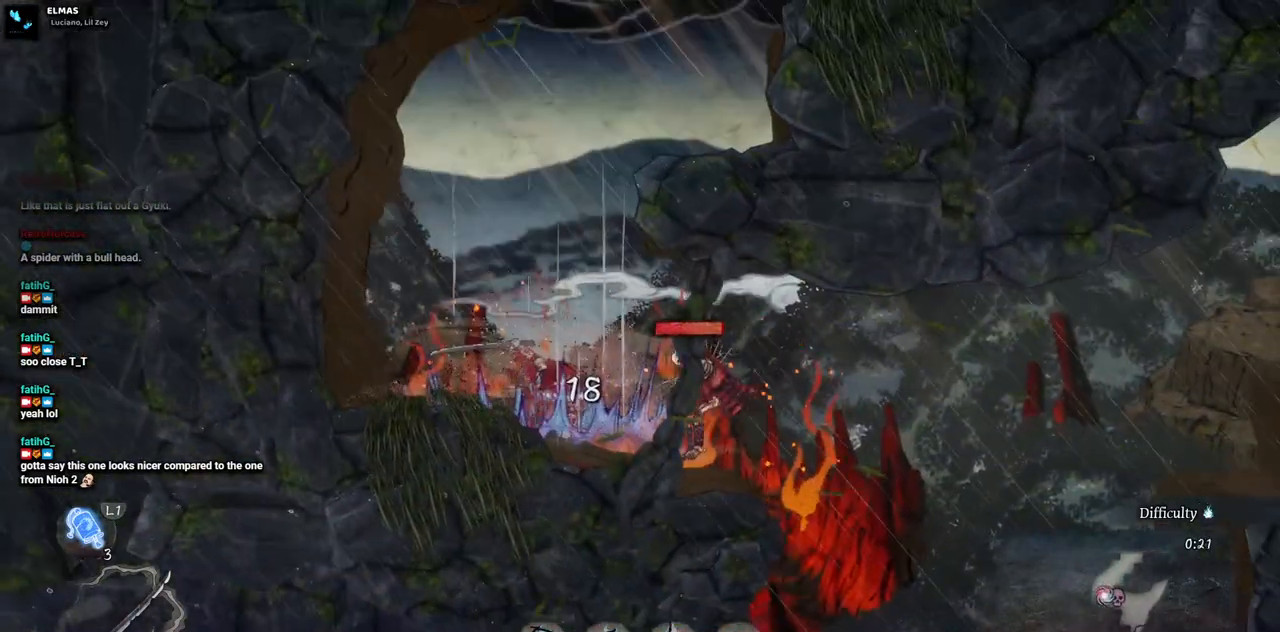
{"buttons": ["SQUARE", "DPAD_RIGHT"], "left_stick": "center", "right_stick": "center", "events": [[200, "DPAD_RIGHT", "down"], [500, "SQUARE", "down"]]}
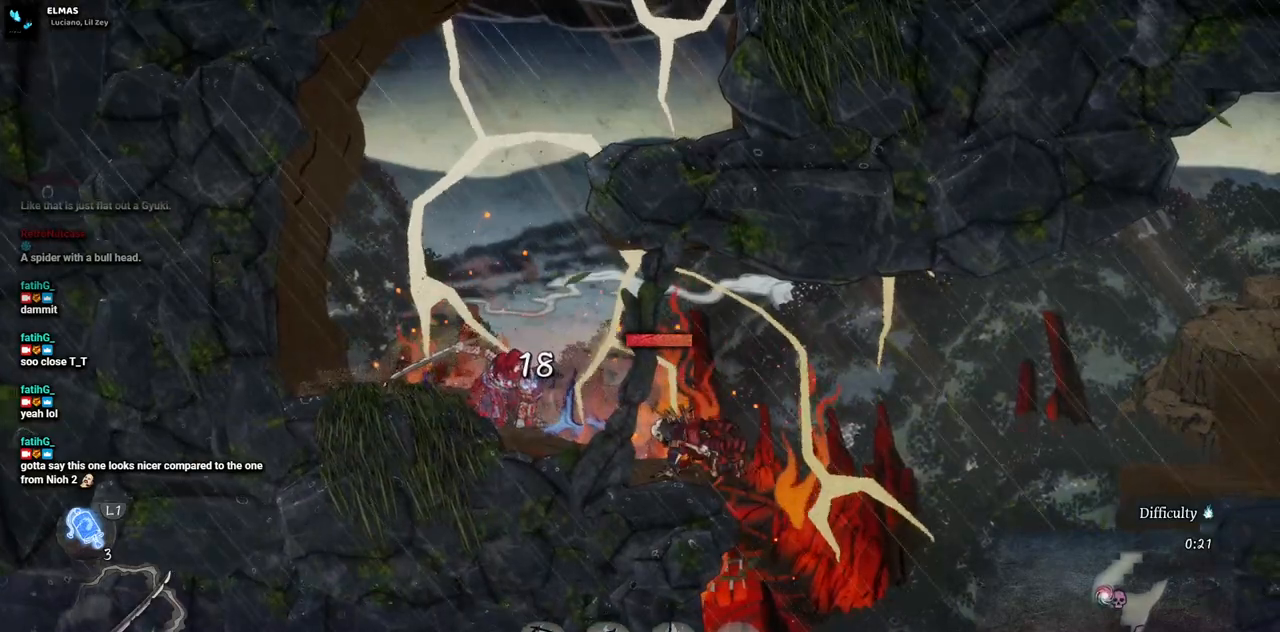
{"buttons": [], "left_stick": "center", "right_stick": "center", "events": [[133, "SQUARE", "up"], [217, "SQUARE", "down"], [283, "SQUARE", "up"], [367, "DPAD_RIGHT", "up"], [383, "SQUARE", "down"], [433, "SQUARE", "up"]]}
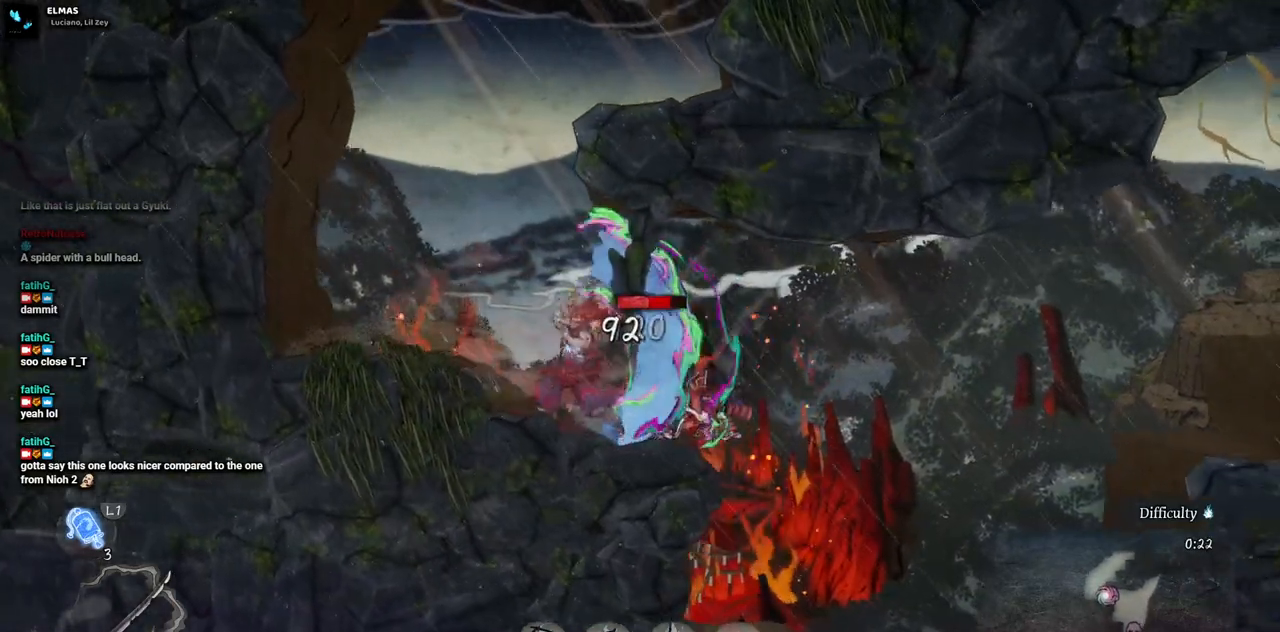
{"buttons": ["SQUARE"], "left_stick": "center", "right_stick": "center", "events": [[17, "SQUARE", "down"], [83, "SQUARE", "up"], [167, "SQUARE", "down"], [233, "SQUARE", "up"], [300, "SQUARE", "down"], [383, "SQUARE", "up"], [450, "SQUARE", "down"]]}
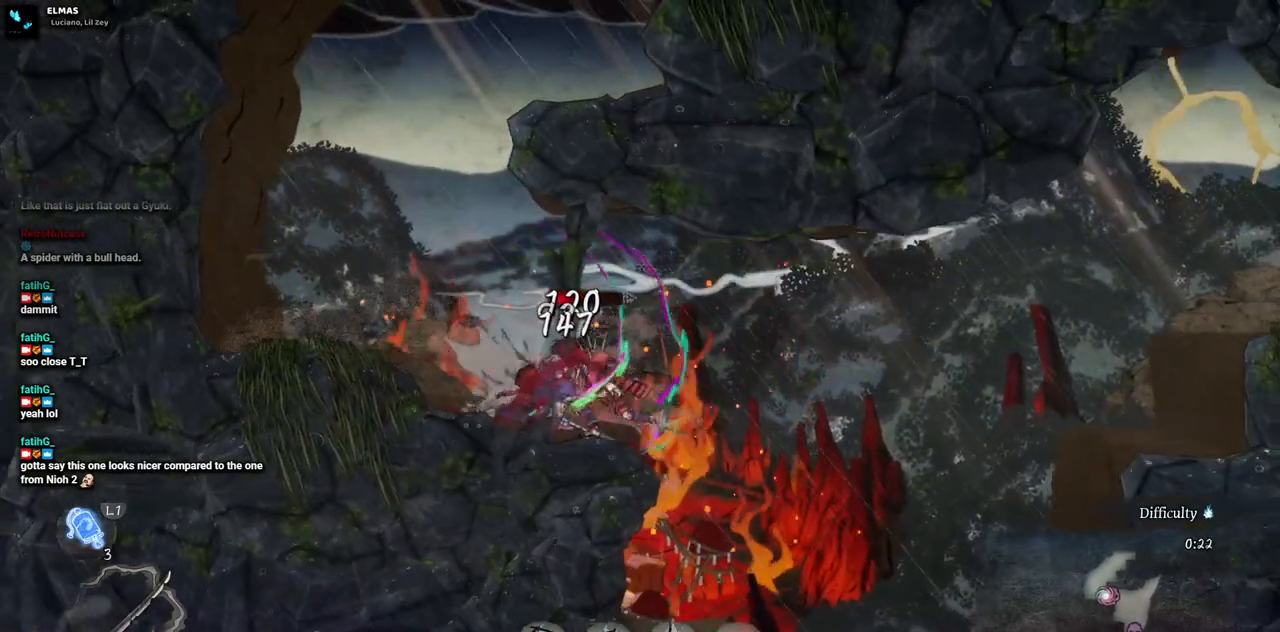
{"buttons": ["SQUARE"], "left_stick": "center", "right_stick": "center", "events": [[17, "SQUARE", "up"], [100, "SQUARE", "down"], [150, "SQUARE", "up"], [233, "SQUARE", "down"], [300, "SQUARE", "up"], [367, "SQUARE", "down"], [433, "SQUARE", "up"], [500, "SQUARE", "down"]]}
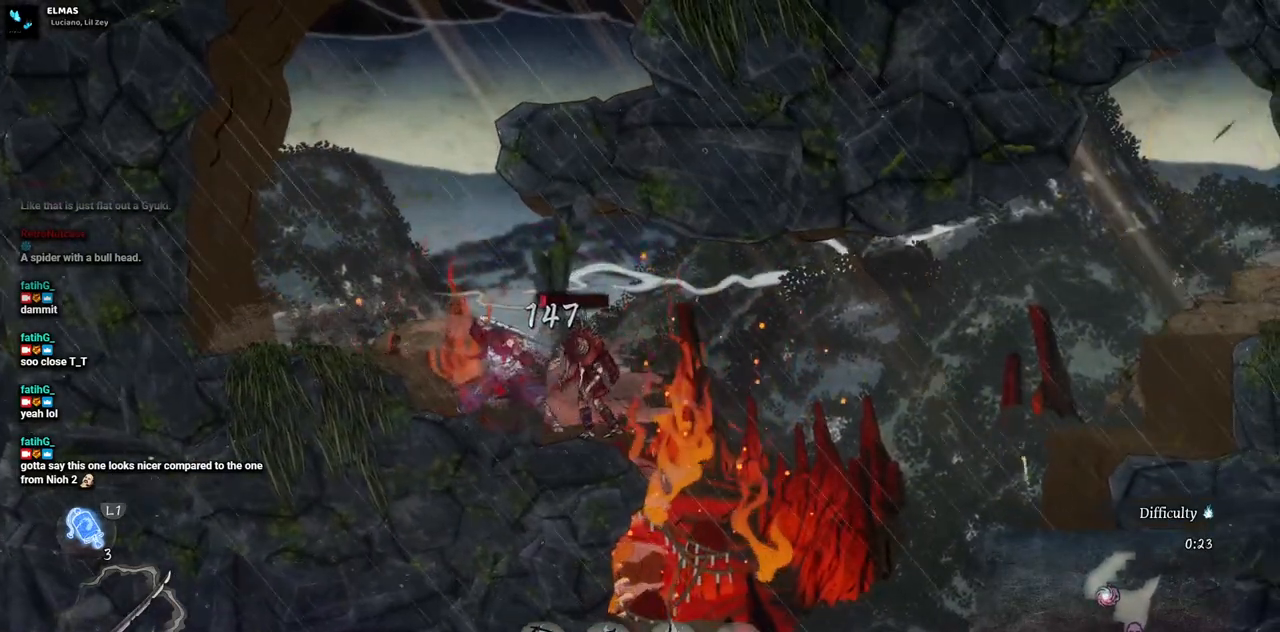
{"buttons": [], "left_stick": "center", "right_stick": "center", "events": [[67, "SQUARE", "up"], [133, "SQUARE", "down"], [217, "SQUARE", "up"], [300, "SQUARE", "down"], [367, "SQUARE", "up"]]}
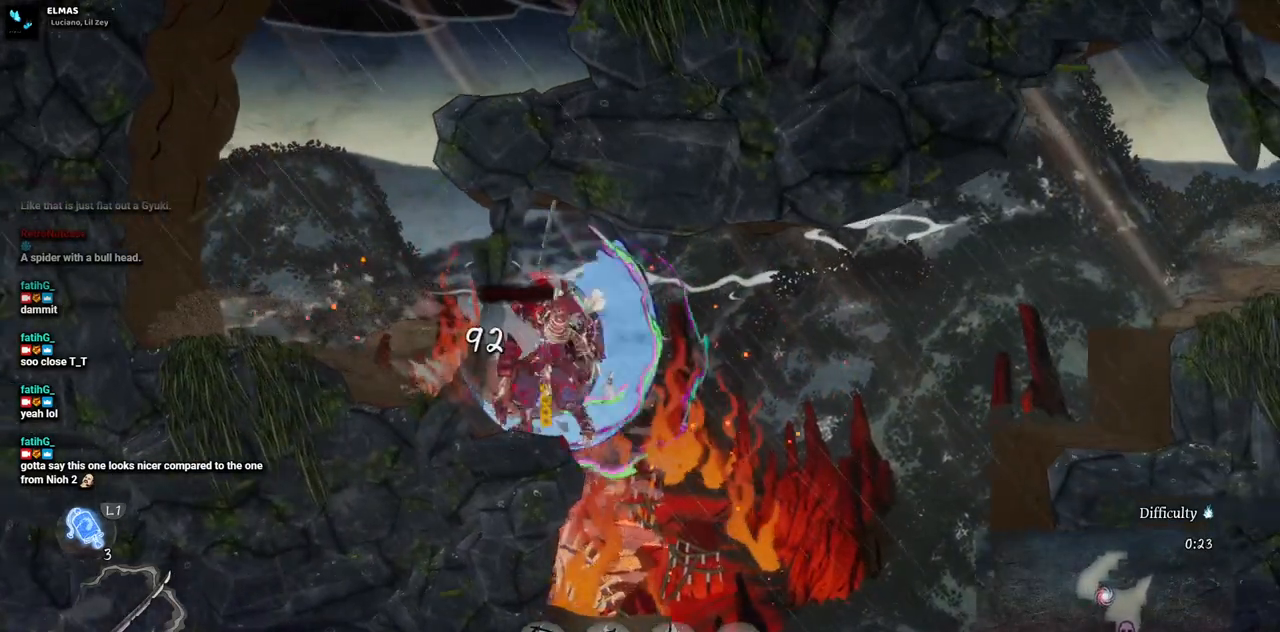
{"buttons": ["DPAD_LEFT"], "left_stick": "center", "right_stick": "center", "events": [[233, "DPAD_LEFT", "down"], [400, "CIRCLE", "down"], [500, "CIRCLE", "up"]]}
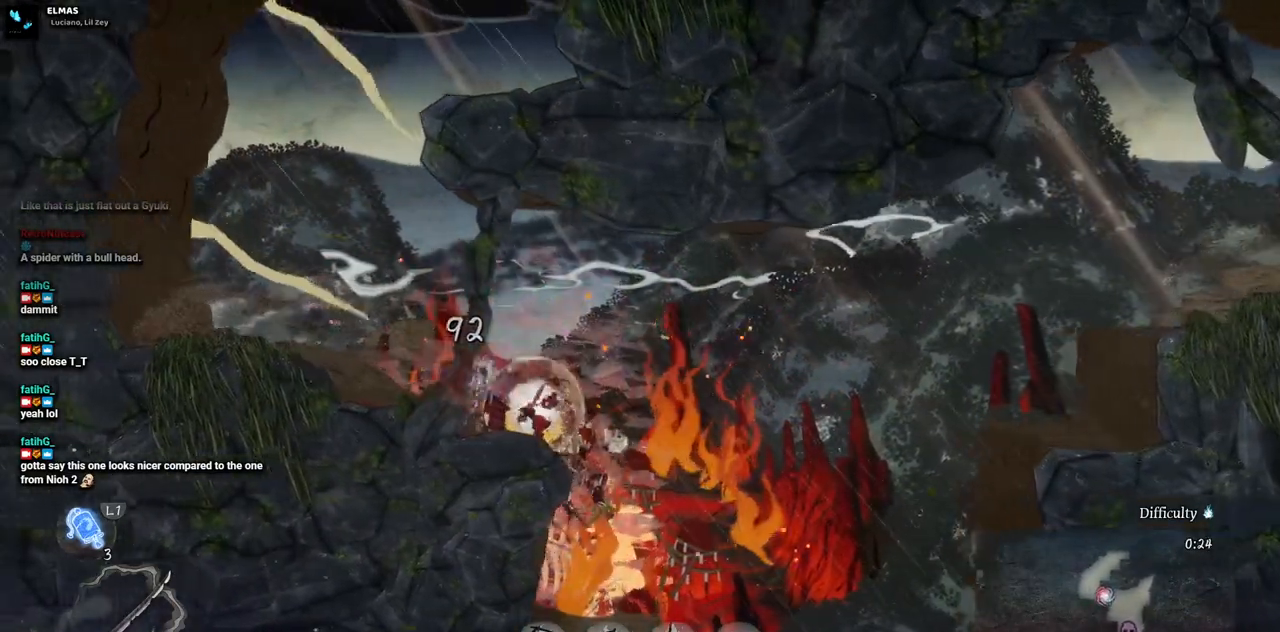
{"buttons": ["DPAD_LEFT"], "left_stick": "center", "right_stick": "center", "events": []}
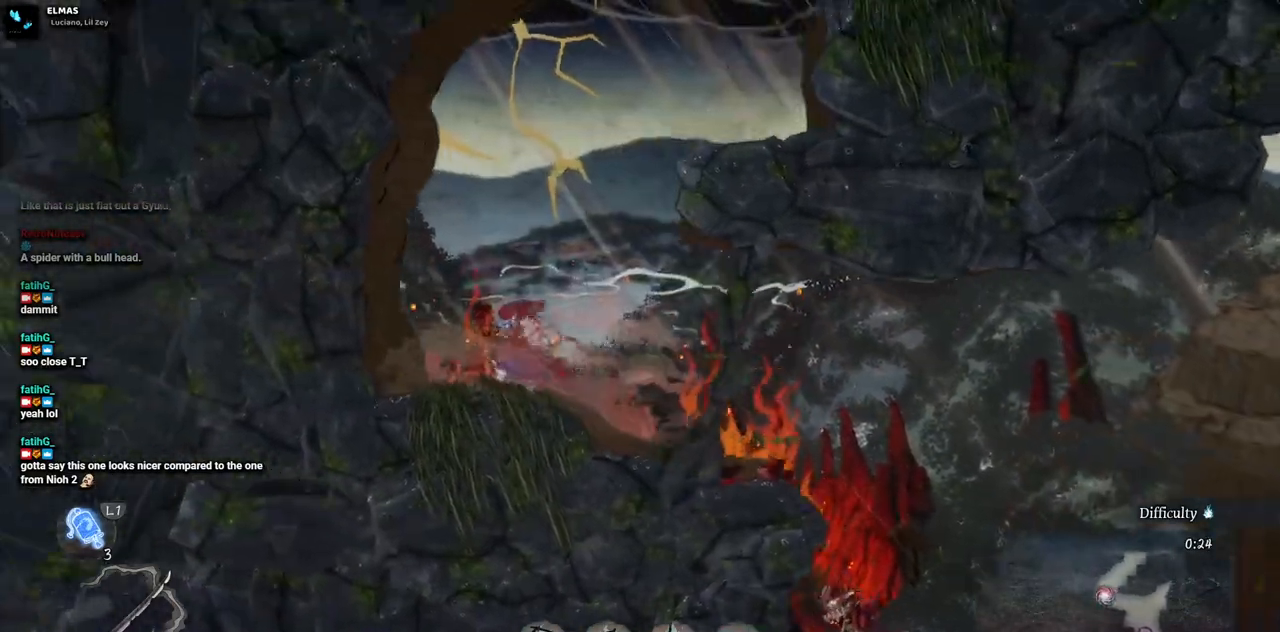
{"buttons": ["CROSS", "DPAD_RIGHT"], "left_stick": "center", "right_stick": "center"}
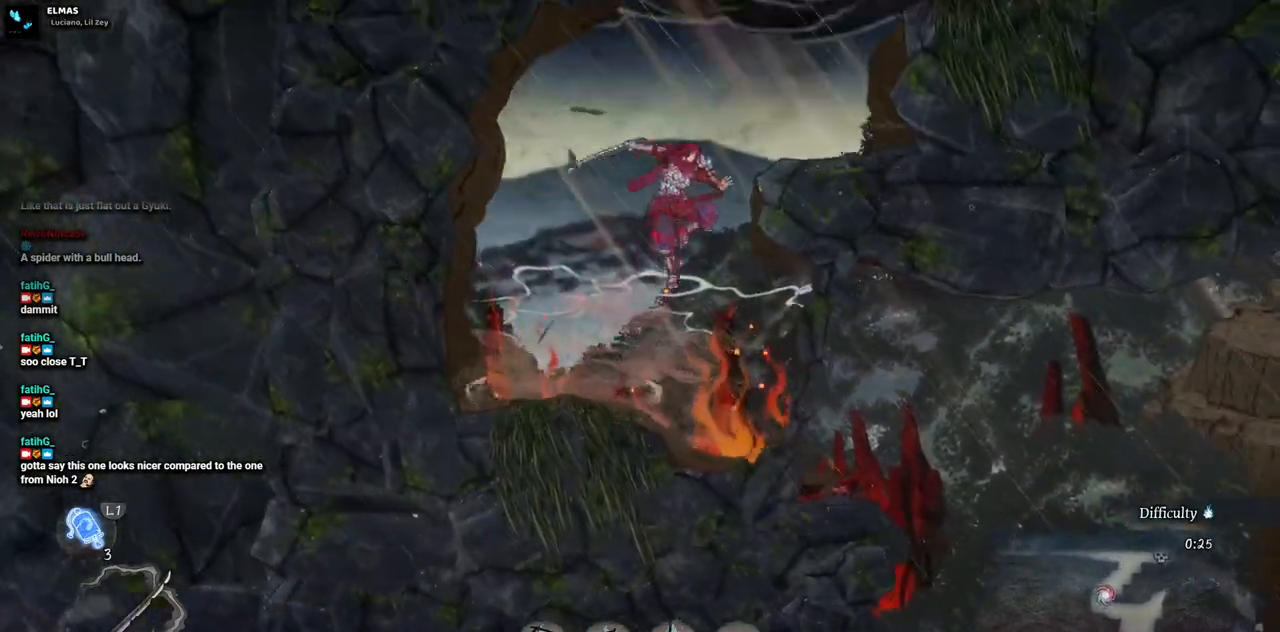
{"buttons": ["CROSS", "DPAD_RIGHT"], "left_stick": "center", "right_stick": "center", "events": []}
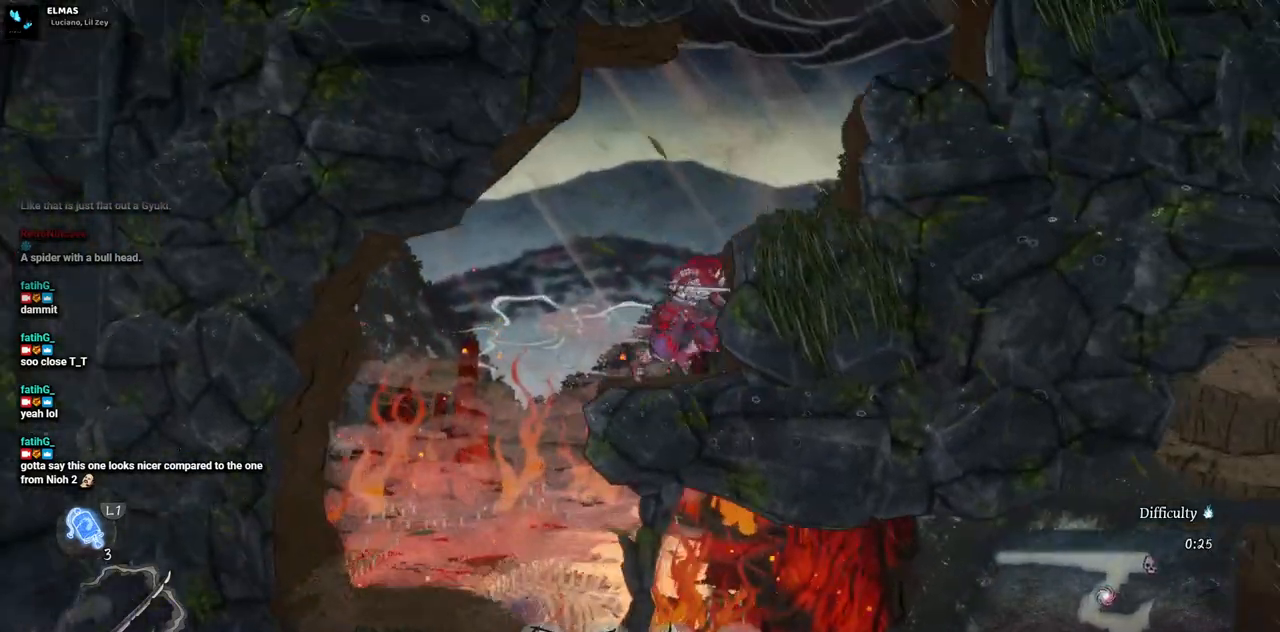
{"buttons": ["CROSS", "DPAD_RIGHT"], "left_stick": "center", "right_stick": "center", "events": []}
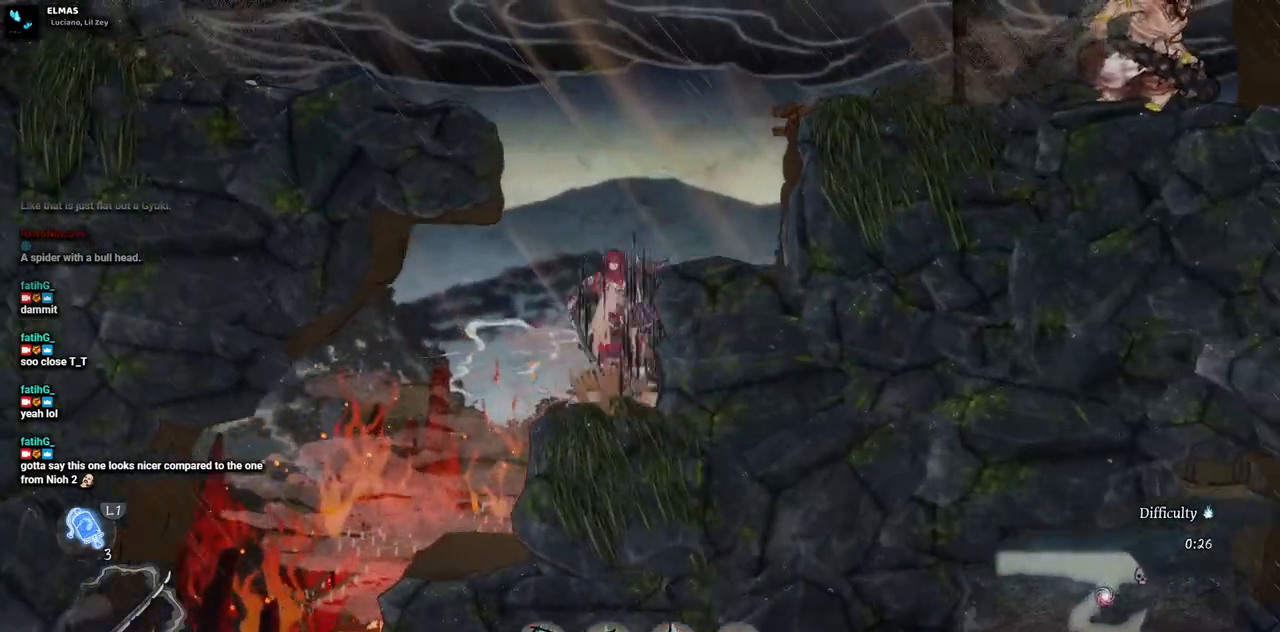
{"buttons": ["CROSS", "DPAD_RIGHT"], "left_stick": "center", "right_stick": "center", "events": []}
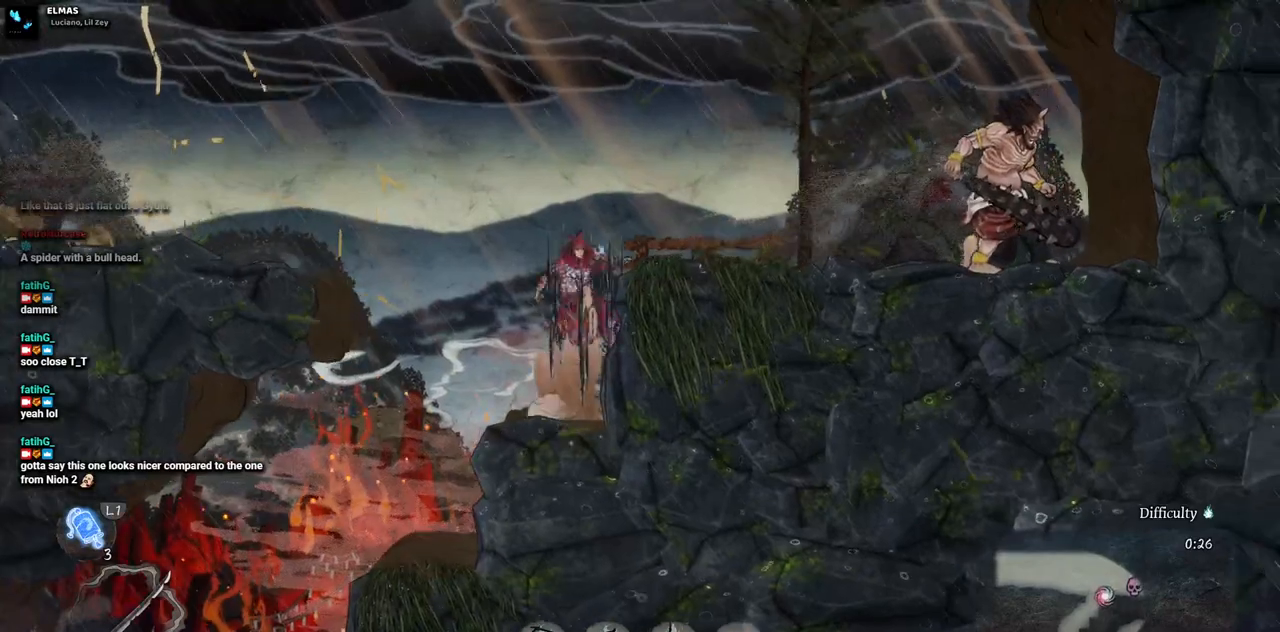
{"buttons": ["CROSS", "DPAD_RIGHT"], "left_stick": "center", "right_stick": "center", "events": []}
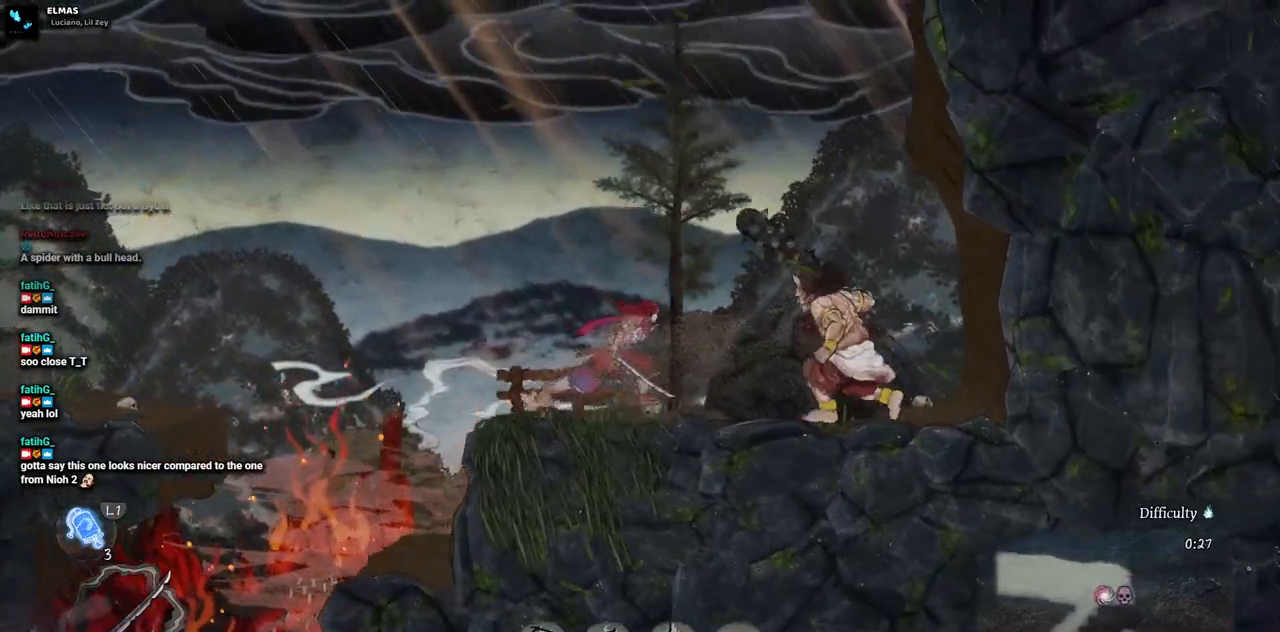
{"buttons": ["CROSS", "SQUARE"], "left_stick": "center", "right_stick": "center", "events": [[83, "SQUARE", "down"], [150, "DPAD_RIGHT", "up"], [200, "SQUARE", "up"], [283, "SQUARE", "down"], [350, "SQUARE", "up"], [433, "SQUARE", "down"]]}
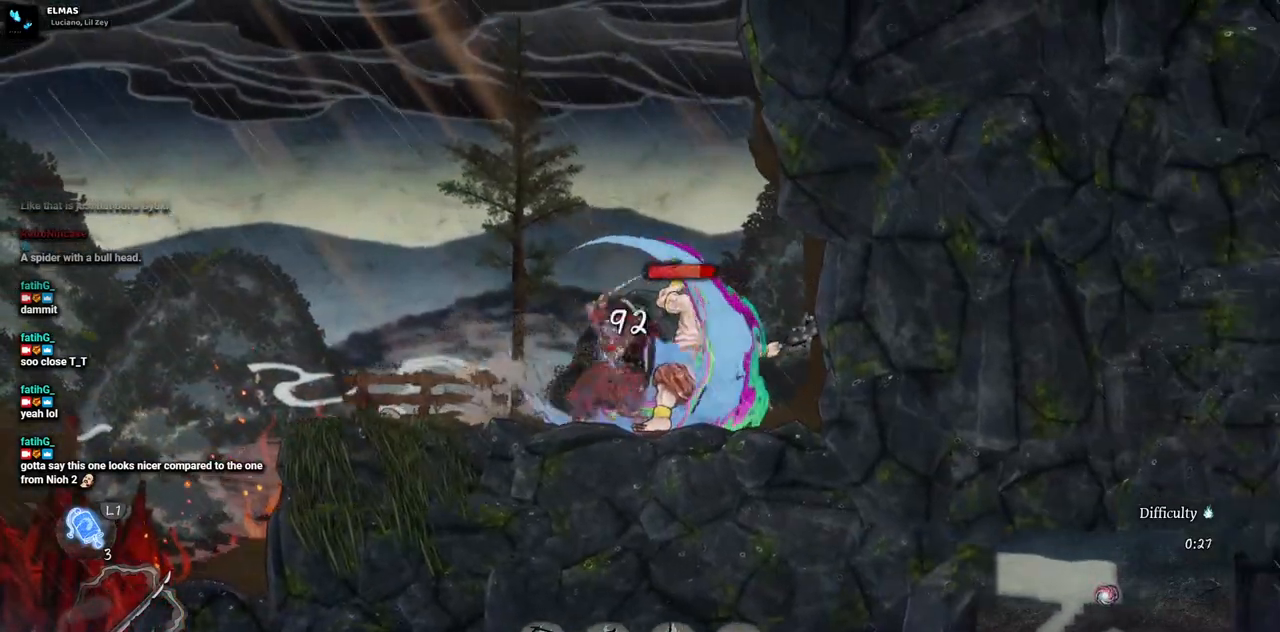
{"buttons": ["TRIANGLE"], "left_stick": "center", "right_stick": "center", "events": [[17, "SQUARE", "up"], [167, "CROSS", "up"], [367, "TRIANGLE", "down"]]}
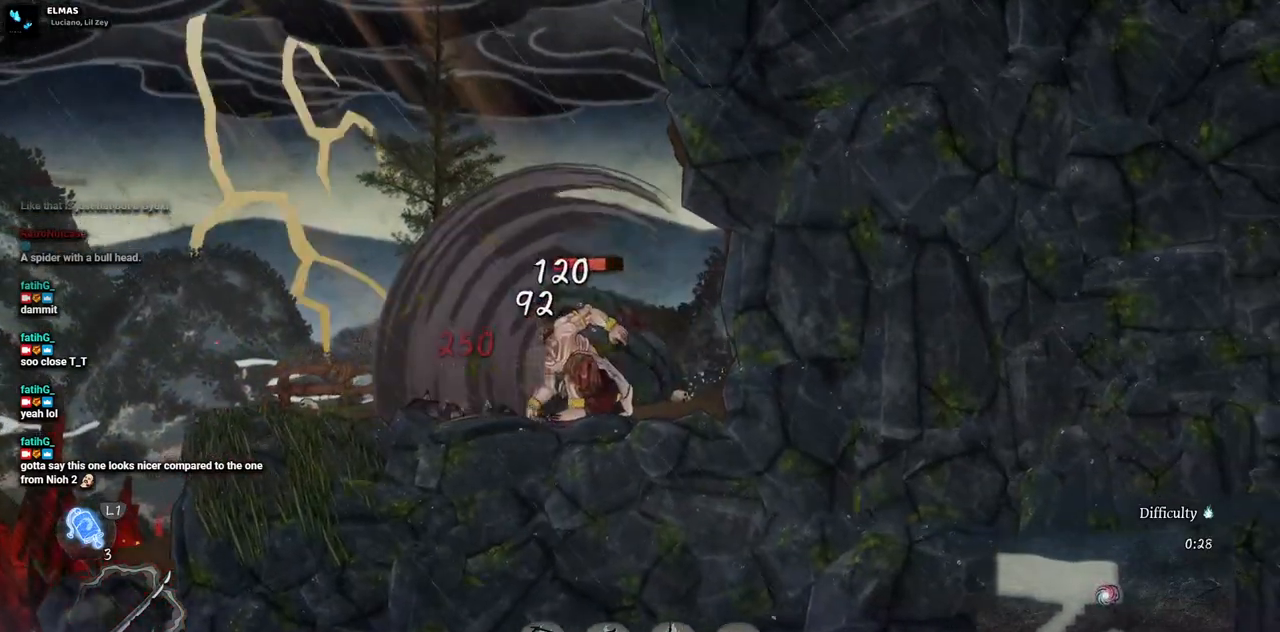
{"buttons": [], "left_stick": "center", "right_stick": "center", "events": [[17, "TRIANGLE", "up"]]}
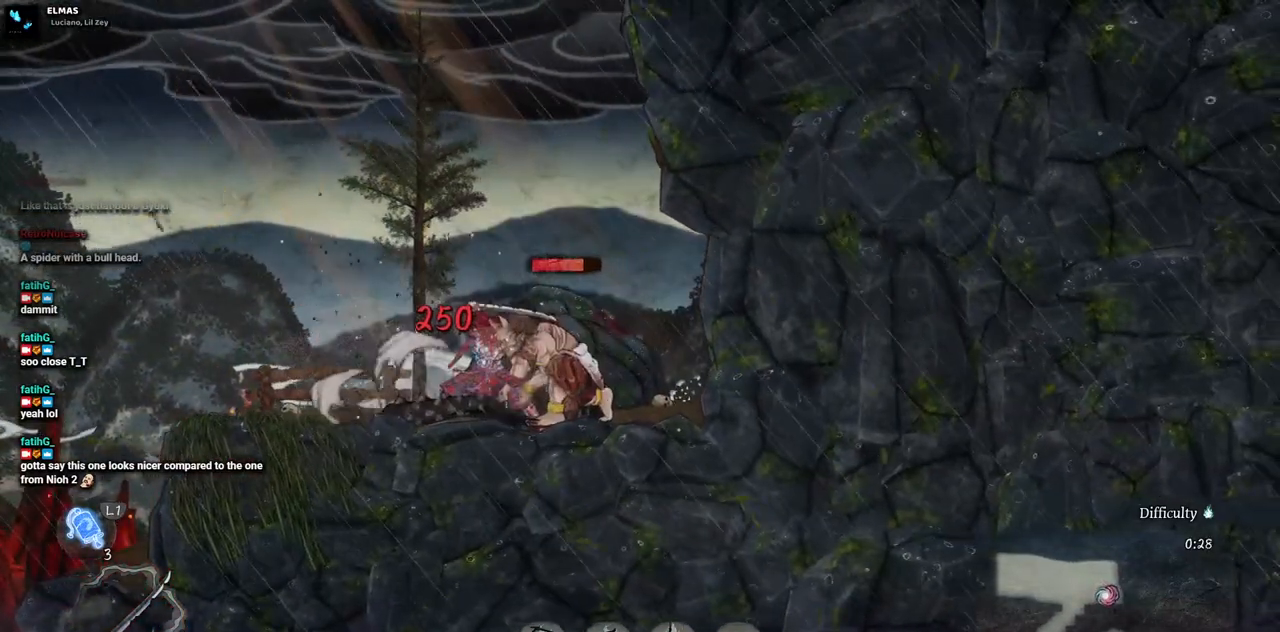
{"buttons": [], "left_stick": "center", "right_stick": "center", "events": [[33, "SQUARE", "down"], [133, "SQUARE", "up"], [250, "TRIANGLE", "down"], [367, "TRIANGLE", "up"]]}
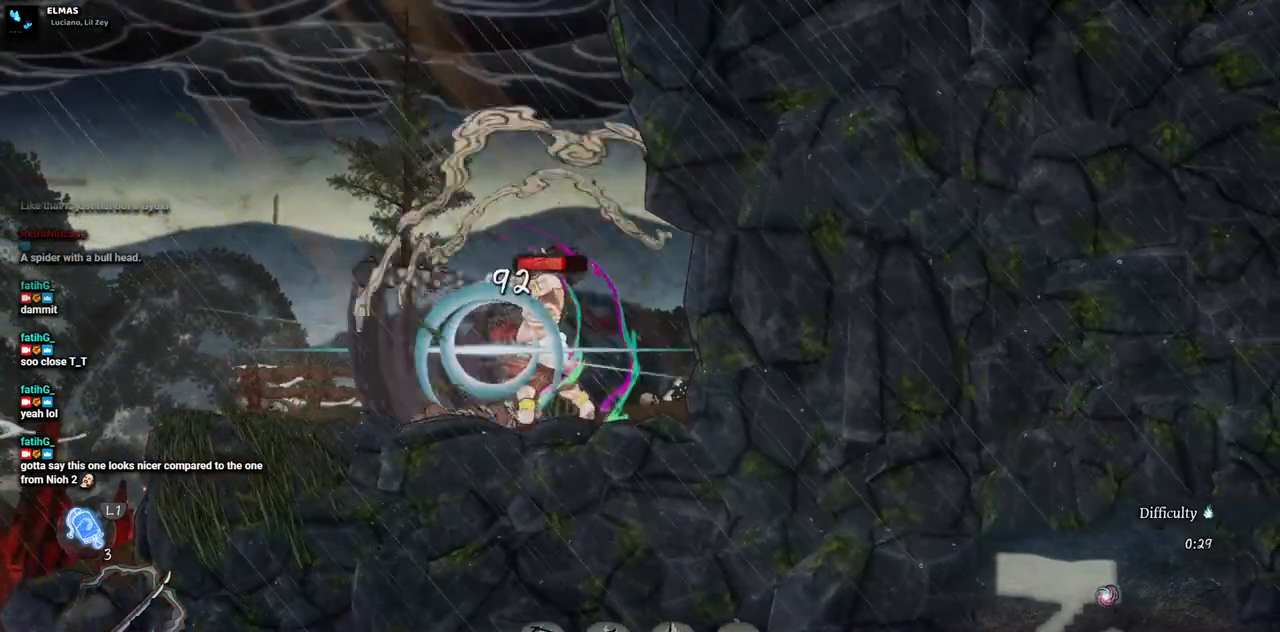
{"buttons": ["SQUARE"], "left_stick": "center", "right_stick": "center", "events": [[417, "SQUARE", "down"]]}
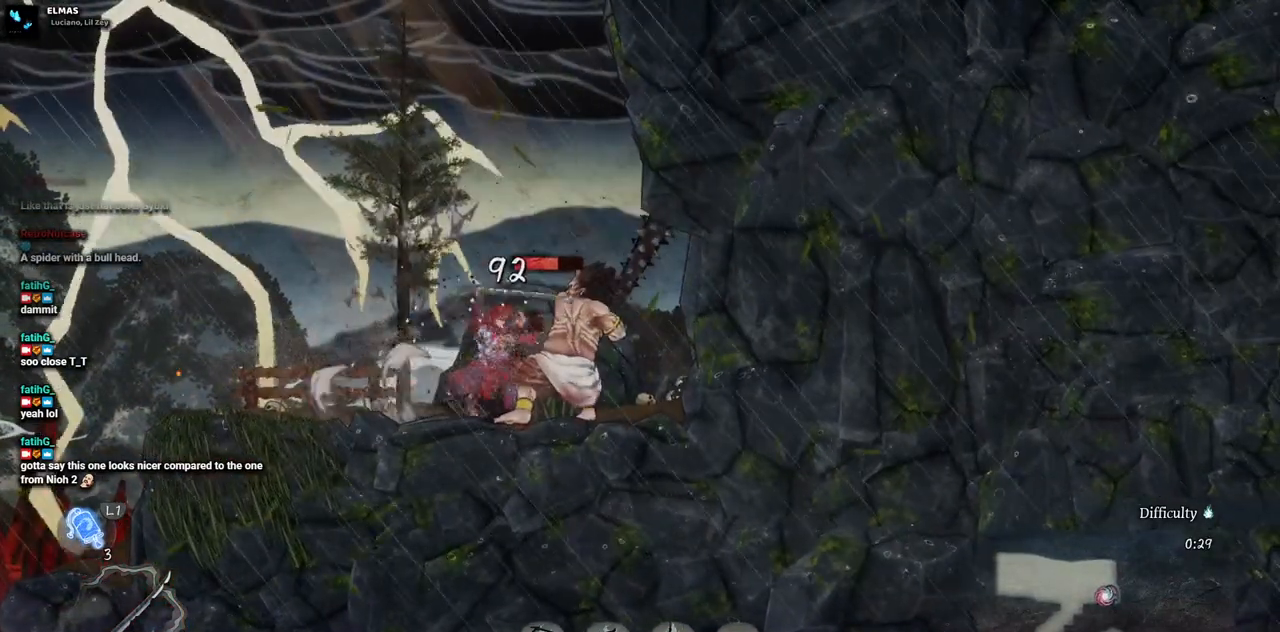
{"buttons": ["TRIANGLE"], "left_stick": "center", "right_stick": "center", "events": [[33, "SQUARE", "up"], [117, "SQUARE", "down"], [183, "SQUARE", "up"], [267, "SQUARE", "down"], [333, "SQUARE", "up"], [467, "TRIANGLE", "down"]]}
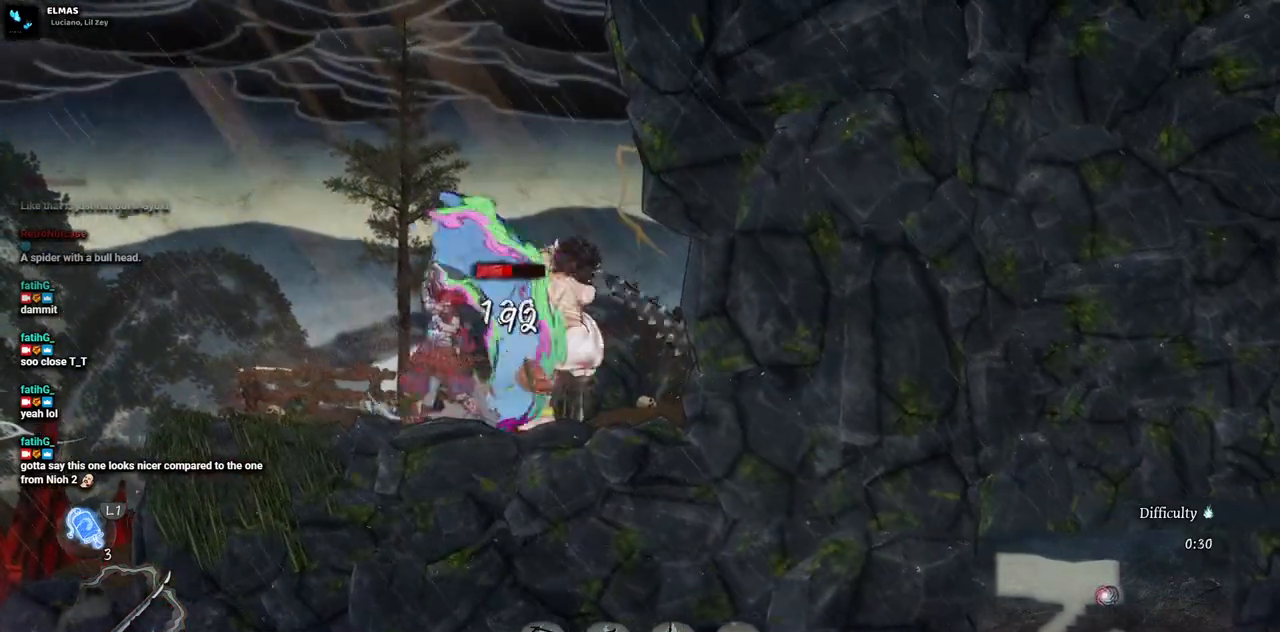
{"buttons": [], "left_stick": "center", "right_stick": "center", "events": [[83, "TRIANGLE", "up"]]}
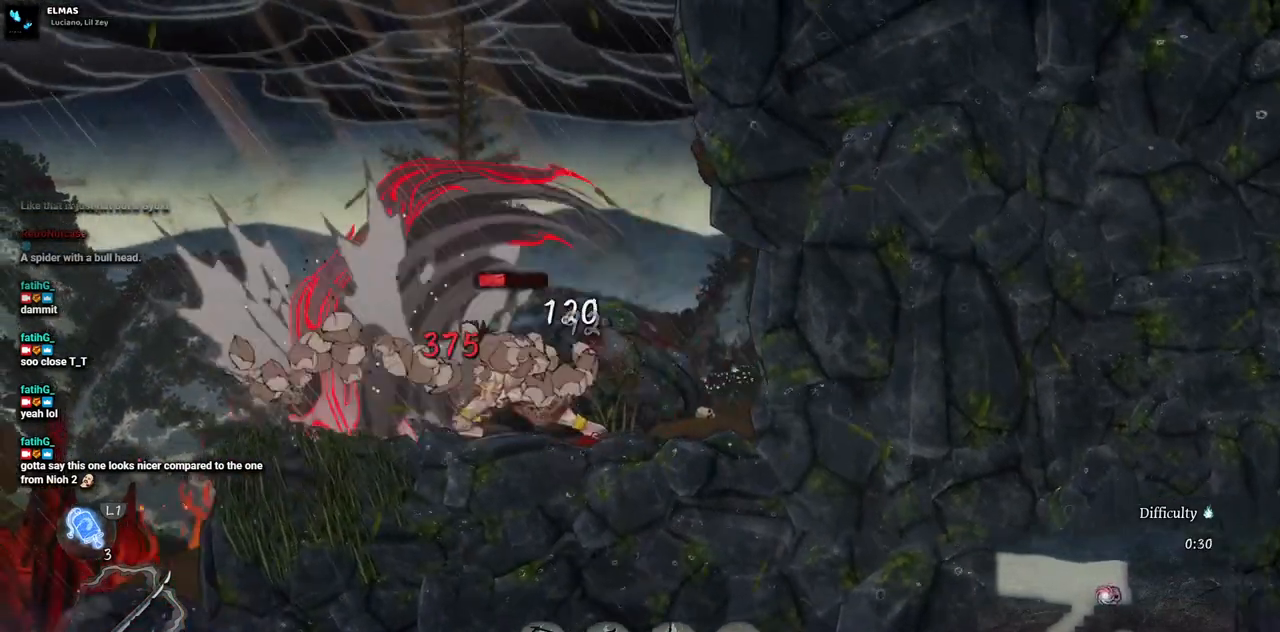
{"buttons": [], "left_stick": "center", "right_stick": "center", "events": [[217, "SQUARE", "down"], [333, "SQUARE", "up"], [400, "SQUARE", "down"], [500, "SQUARE", "up"]]}
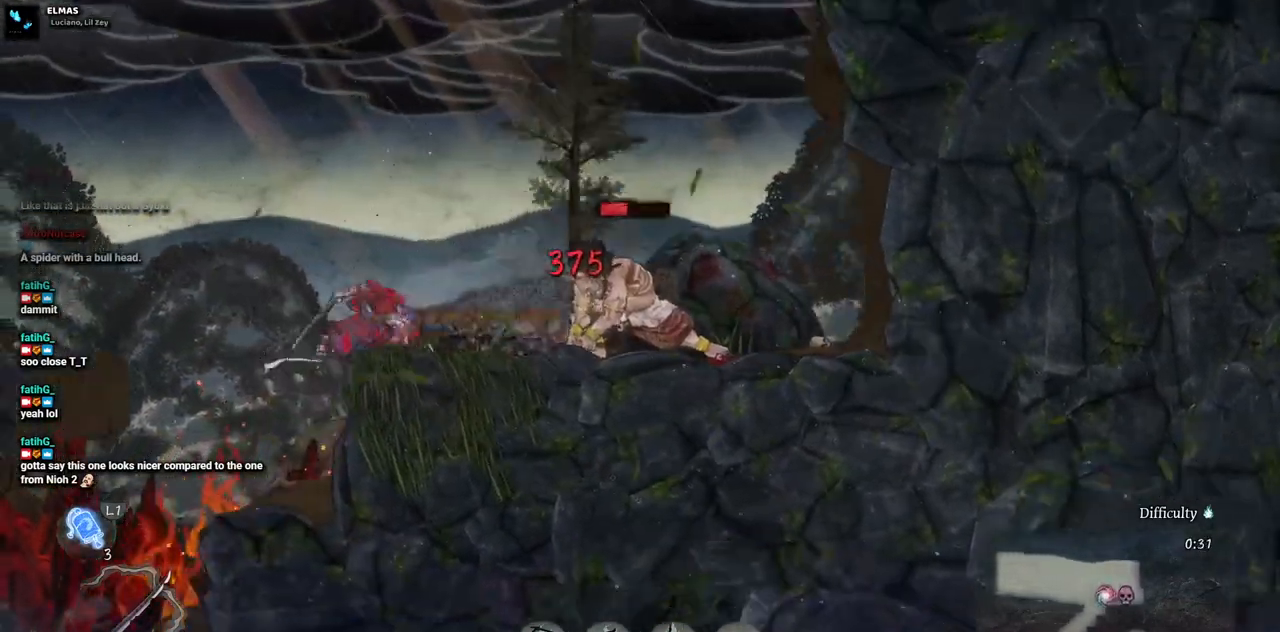
{"buttons": [], "left_stick": "center", "right_stick": "center", "events": [[67, "SQUARE", "down"], [133, "SQUARE", "up"], [200, "SQUARE", "down"], [267, "SQUARE", "up"], [367, "SQUARE", "down"], [400, "SQUARE", "up"]]}
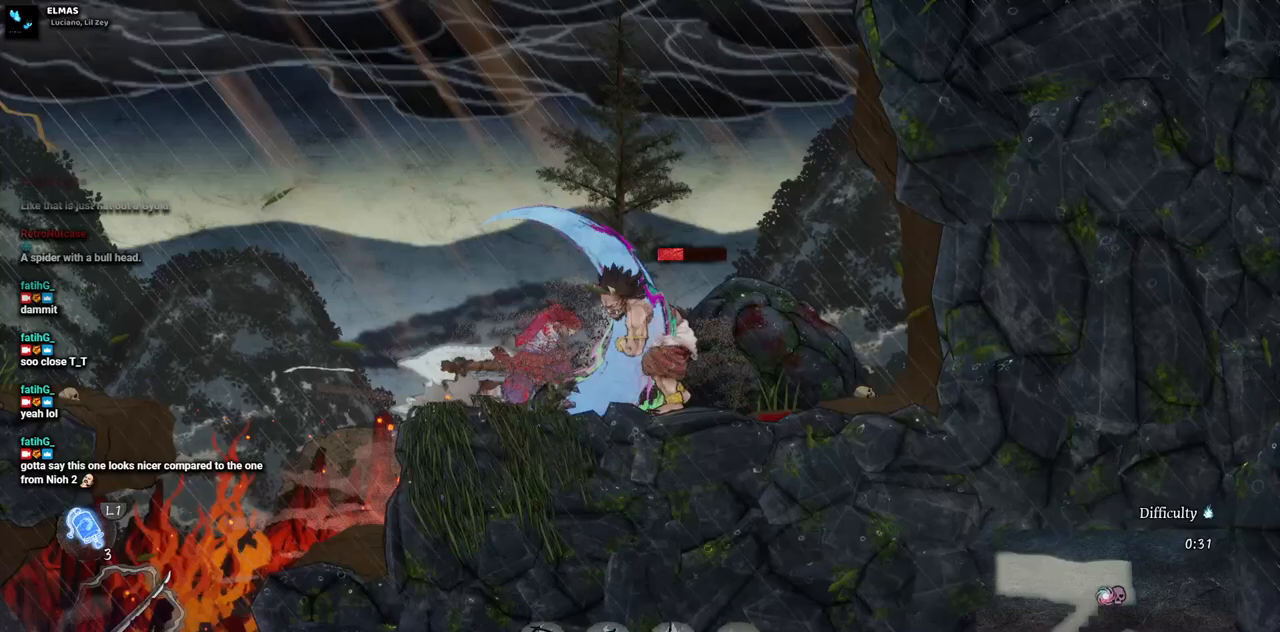
{"buttons": [], "left_stick": "center", "right_stick": "center", "events": [[67, "DPAD_RIGHT", "down"], [100, "SQUARE", "down"], [150, "DPAD_RIGHT", "up"], [183, "SQUARE", "up"], [250, "SQUARE", "down"], [350, "SQUARE", "up"], [400, "SQUARE", "down"], [483, "SQUARE", "up"]]}